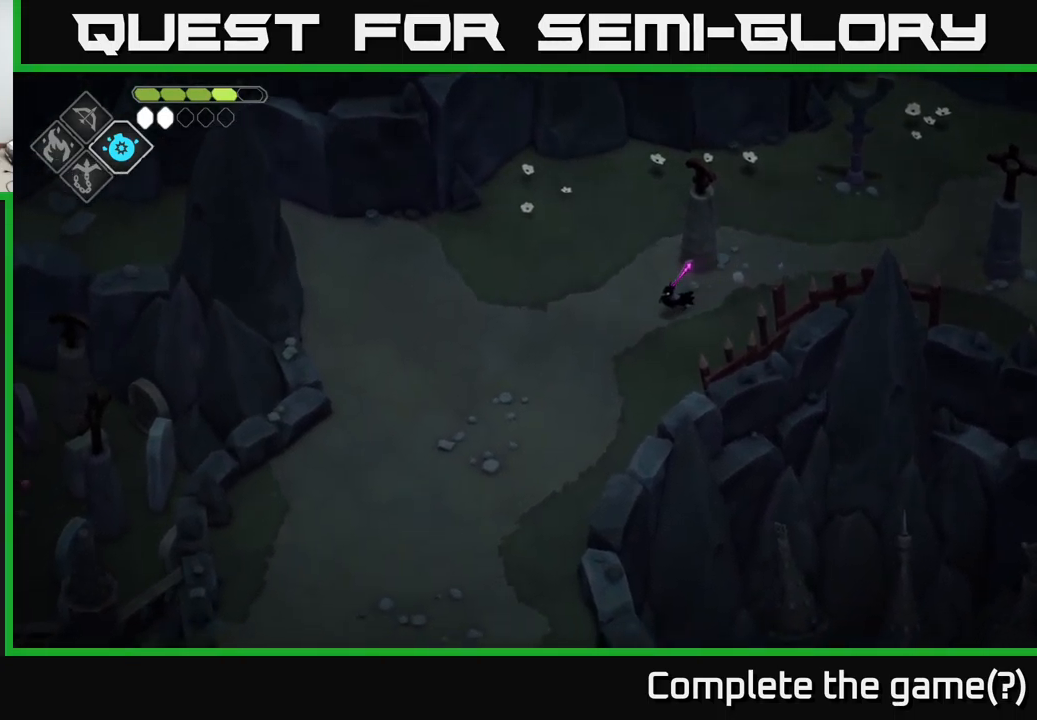
Gameplay with a controller (Xbox layout); each line is a JSON object with the inputs held at the frame after it. "events" lists button and stick changes between this image and that frame as [ms after this image, input, new state], when the widget could be followed in between.
{"buttons": [], "left_stick": "down-left", "right_stick": "down-left", "events": []}
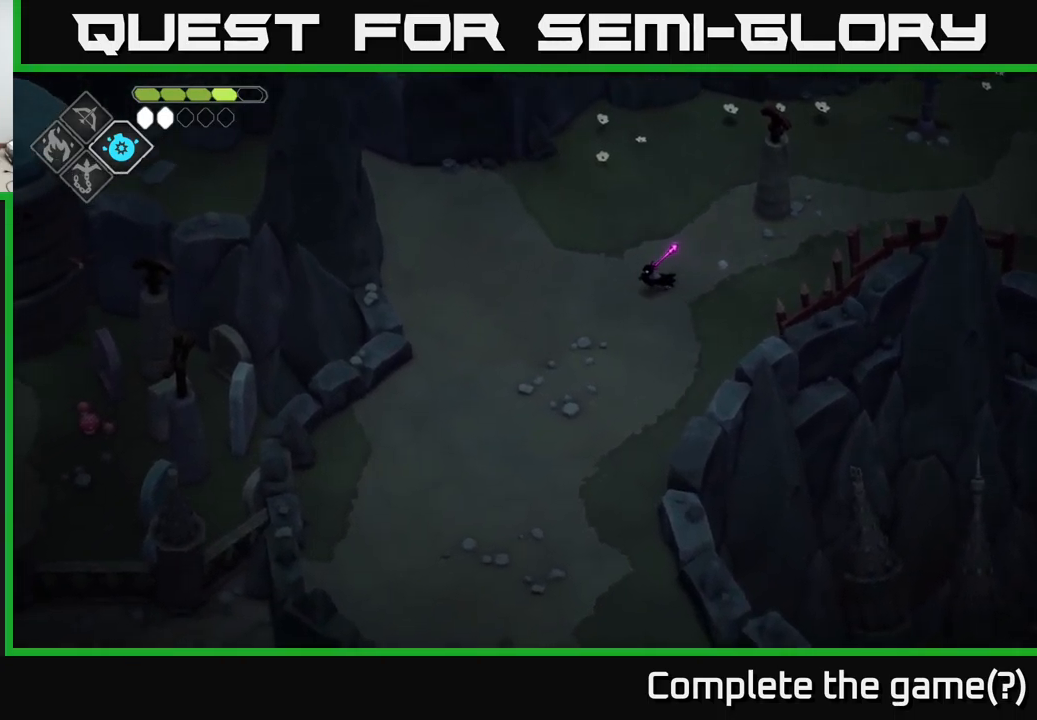
{"buttons": [], "left_stick": "down-left", "right_stick": "down-left", "events": []}
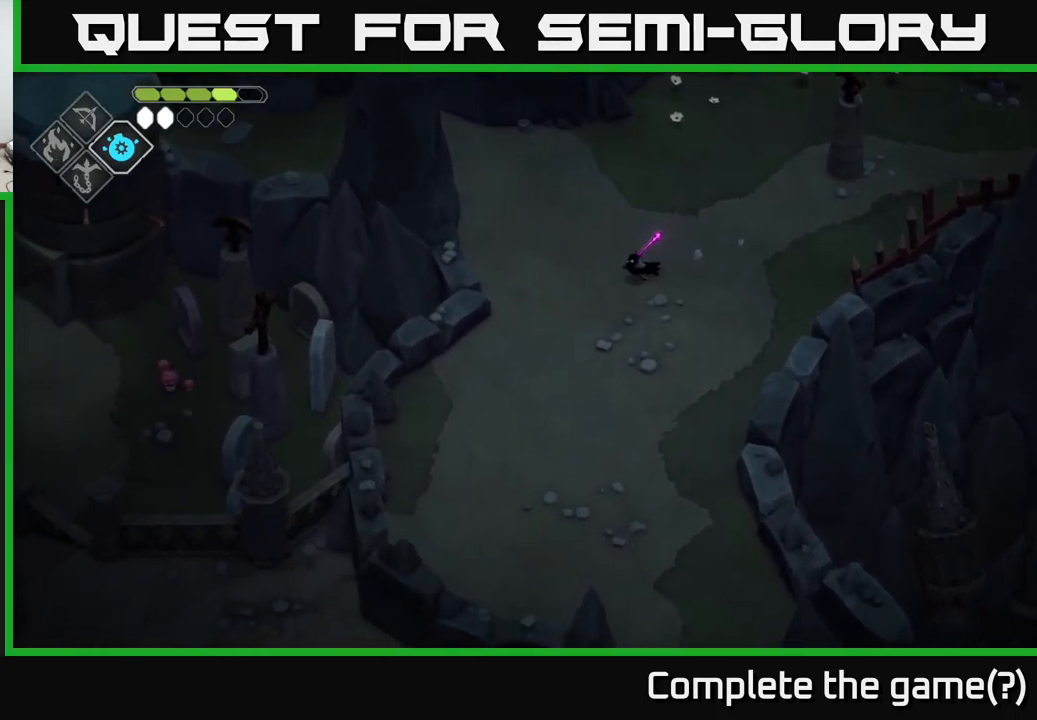
{"buttons": [], "left_stick": "down-left", "right_stick": "down-left", "events": []}
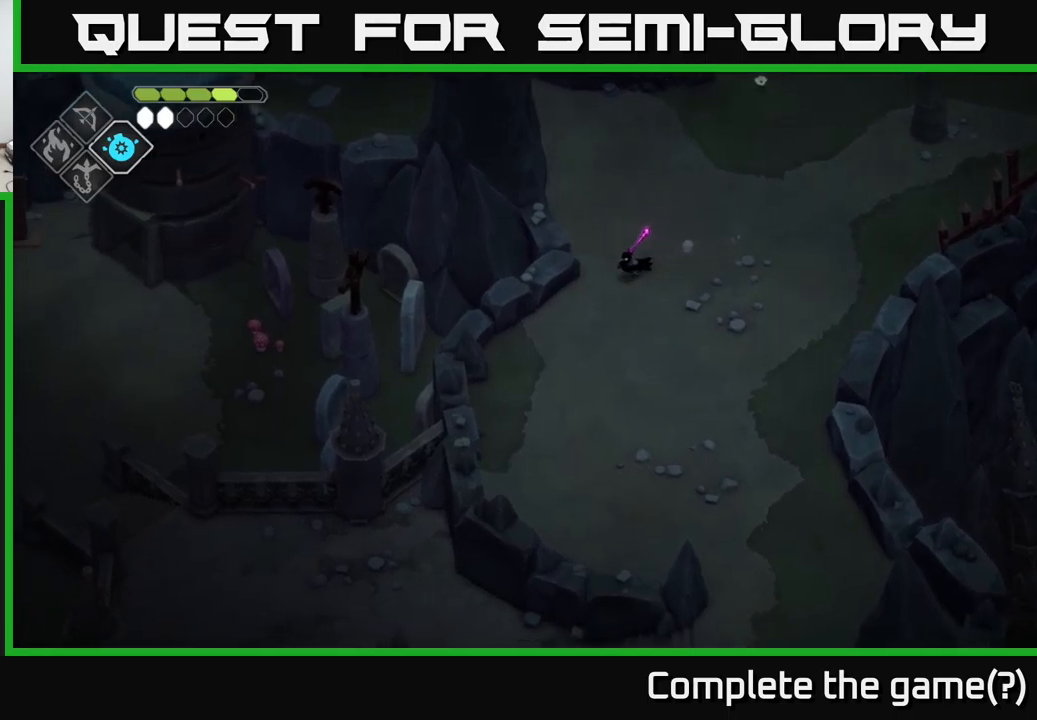
{"buttons": [], "left_stick": "down", "right_stick": "down", "events": [[134, "left_stick", "down"], [367, "right_stick", "down"]]}
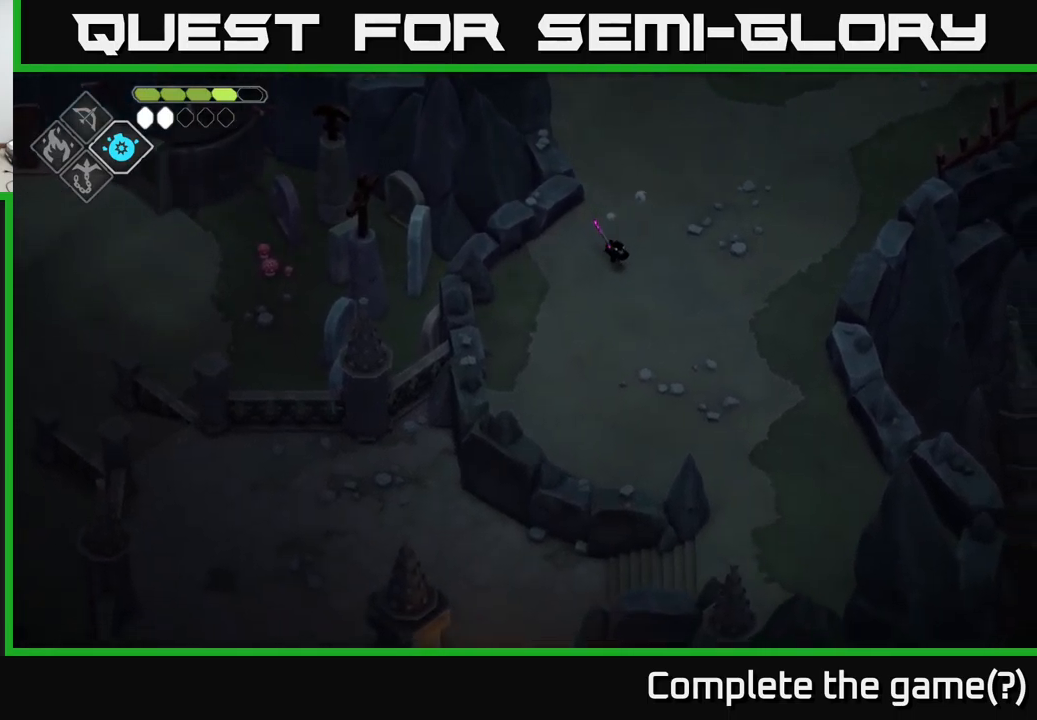
{"buttons": [], "left_stick": "down", "right_stick": "down", "events": []}
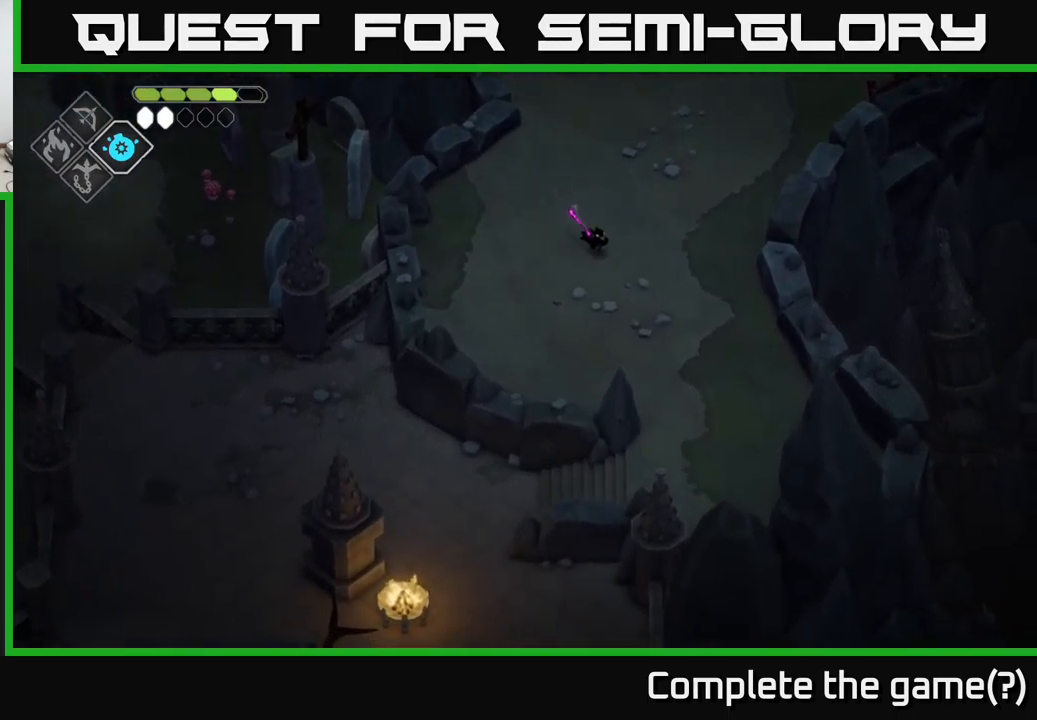
{"buttons": [], "left_stick": "down", "right_stick": "down", "events": []}
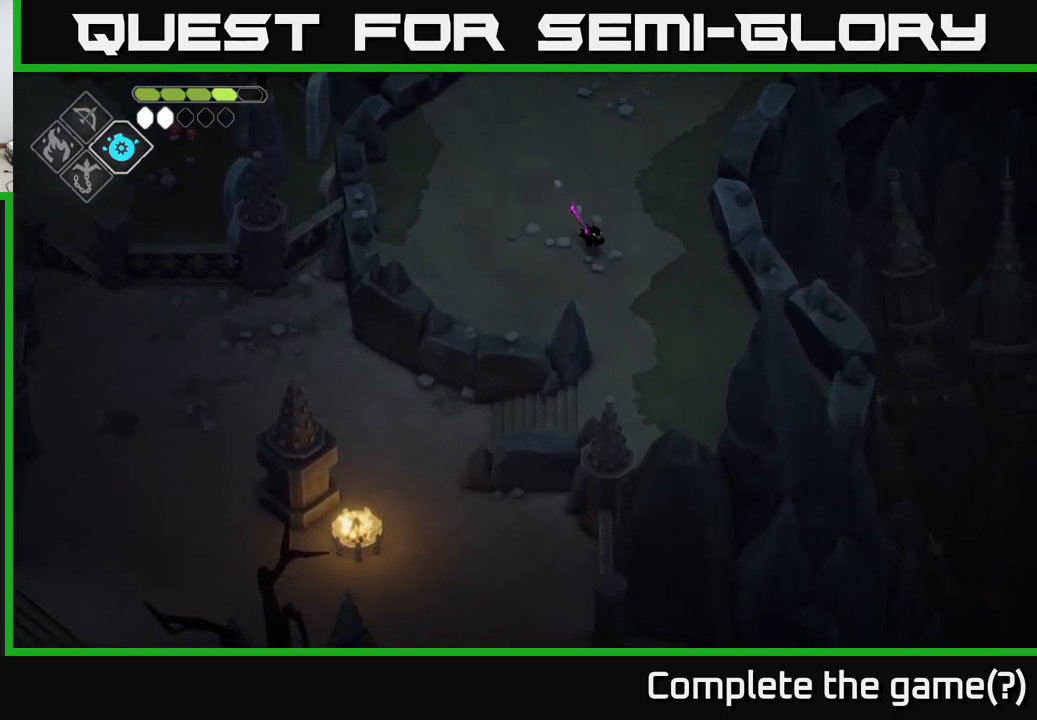
{"buttons": [], "left_stick": "down", "right_stick": "down", "events": []}
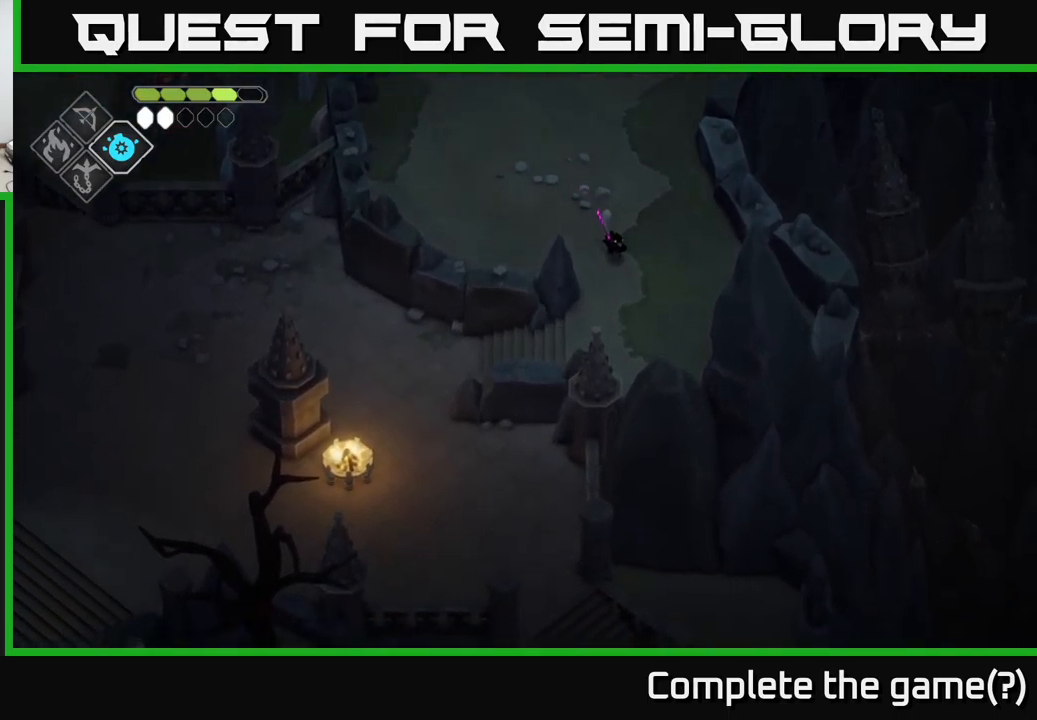
{"buttons": [], "left_stick": "left", "right_stick": "down-left", "events": [[317, "left_stick", "down-left"], [400, "right_stick", "down-left"], [500, "left_stick", "left"]]}
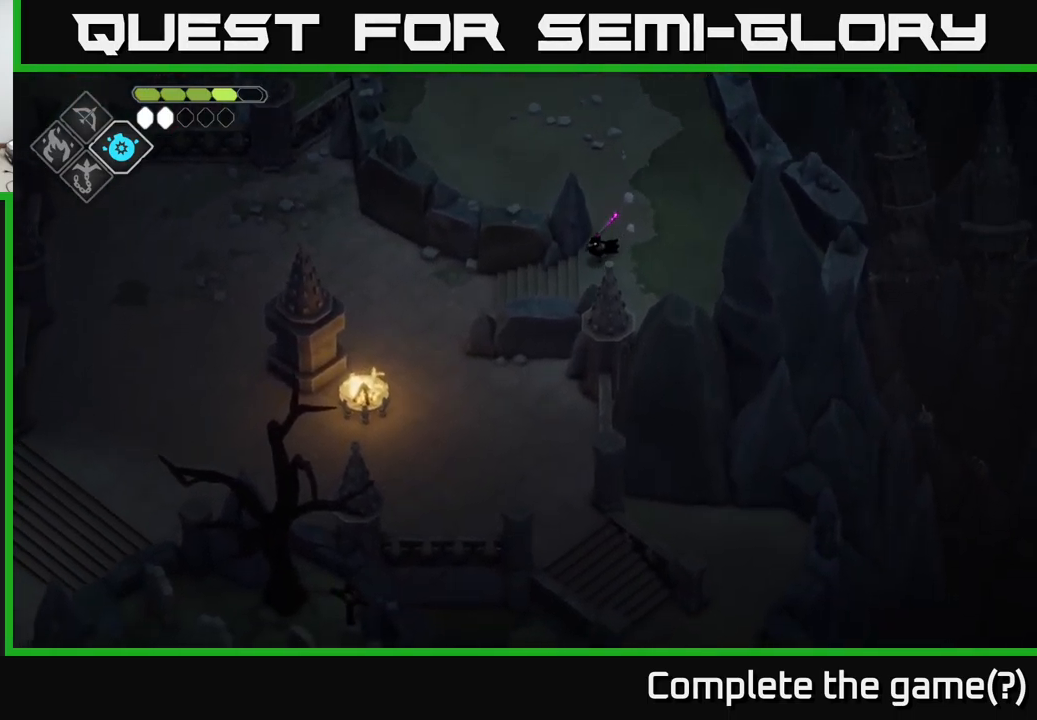
{"buttons": [], "left_stick": "left", "right_stick": "center", "events": [[117, "right_stick", "center"], [284, "A", "down"], [367, "A", "up"]]}
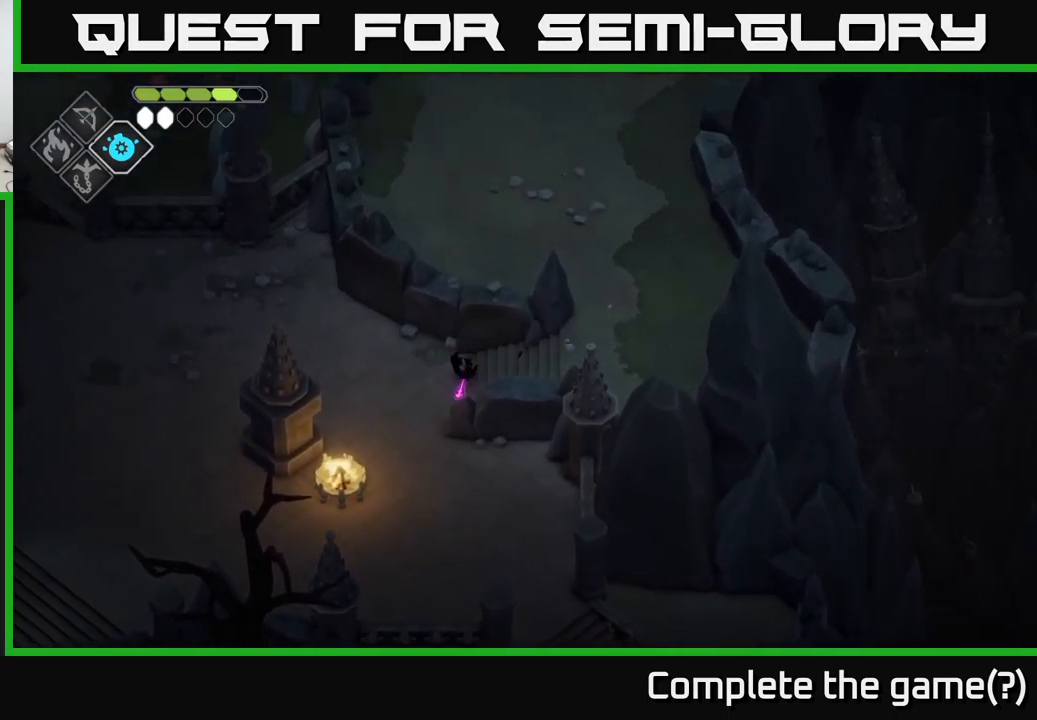
{"buttons": [], "left_stick": "left", "right_stick": "left", "events": [[67, "right_stick", "left"]]}
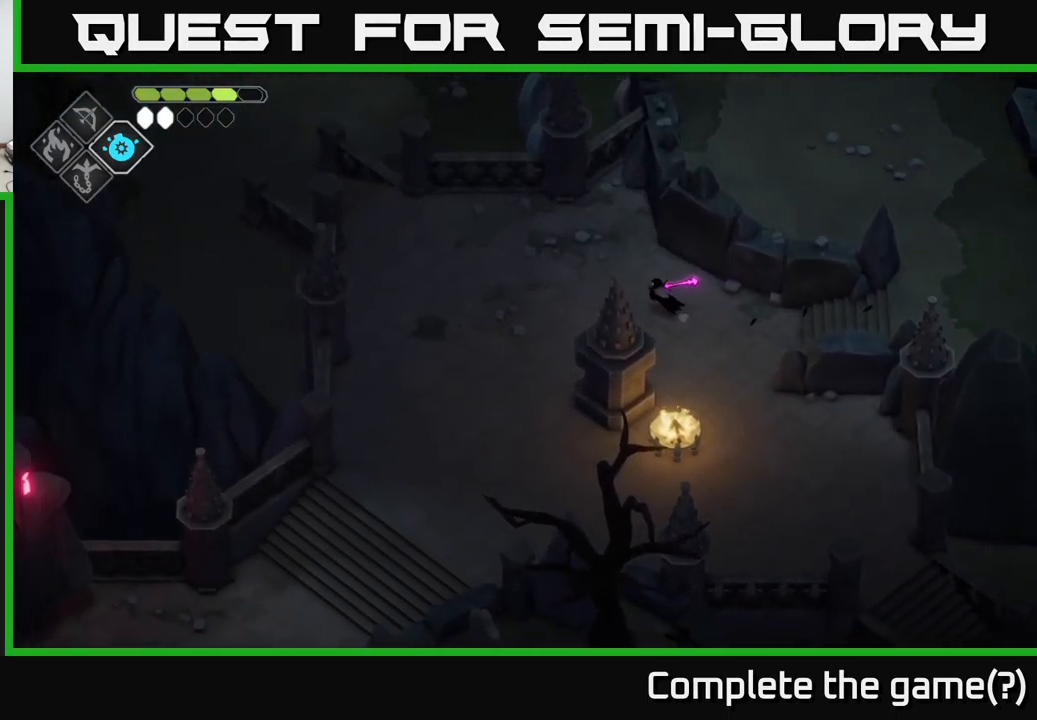
{"buttons": [], "left_stick": "down-left", "right_stick": "down-left", "events": [[100, "right_stick", "down-left"], [200, "left_stick", "down-left"]]}
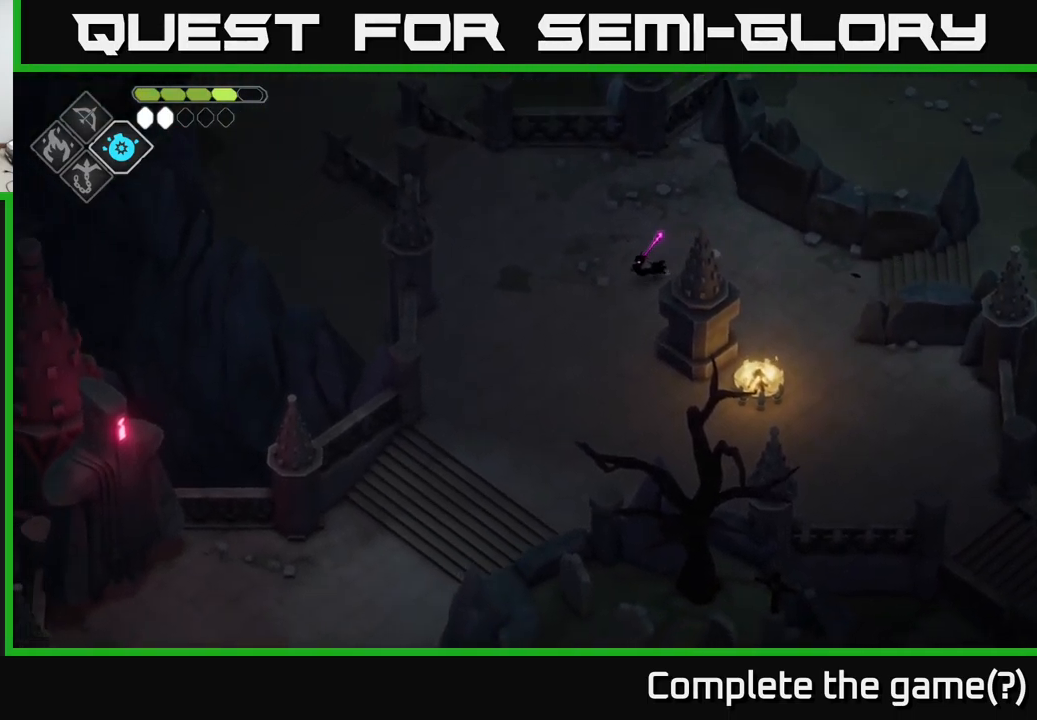
{"buttons": [], "left_stick": "down-left", "right_stick": "down-left", "events": []}
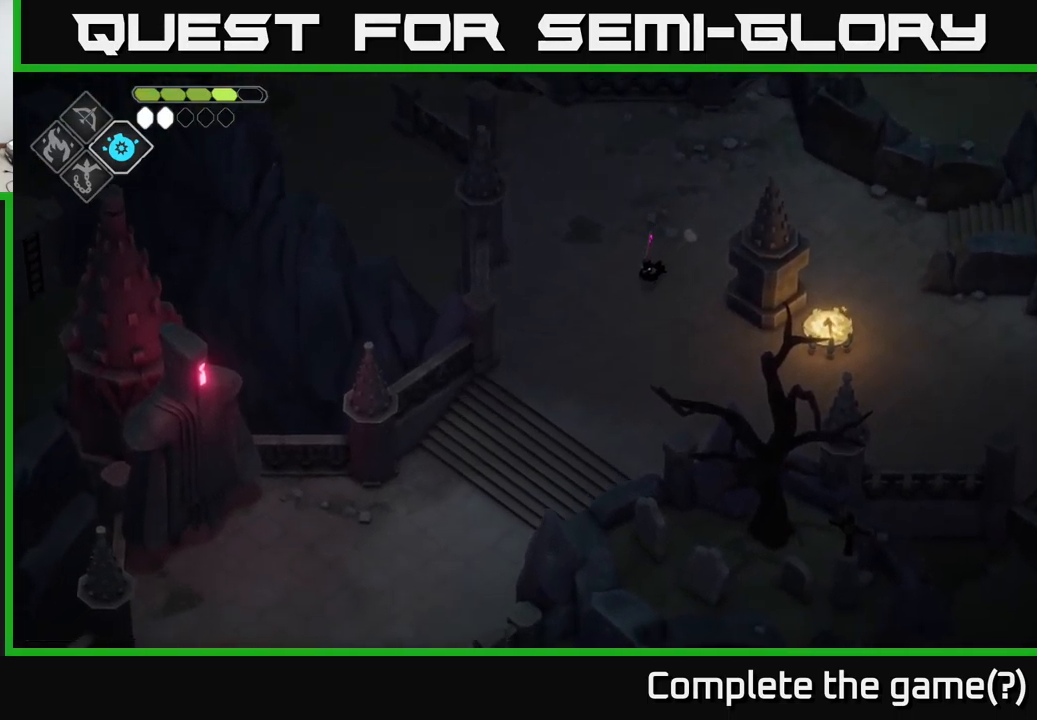
{"buttons": [], "left_stick": "down-left", "right_stick": "down-left", "events": []}
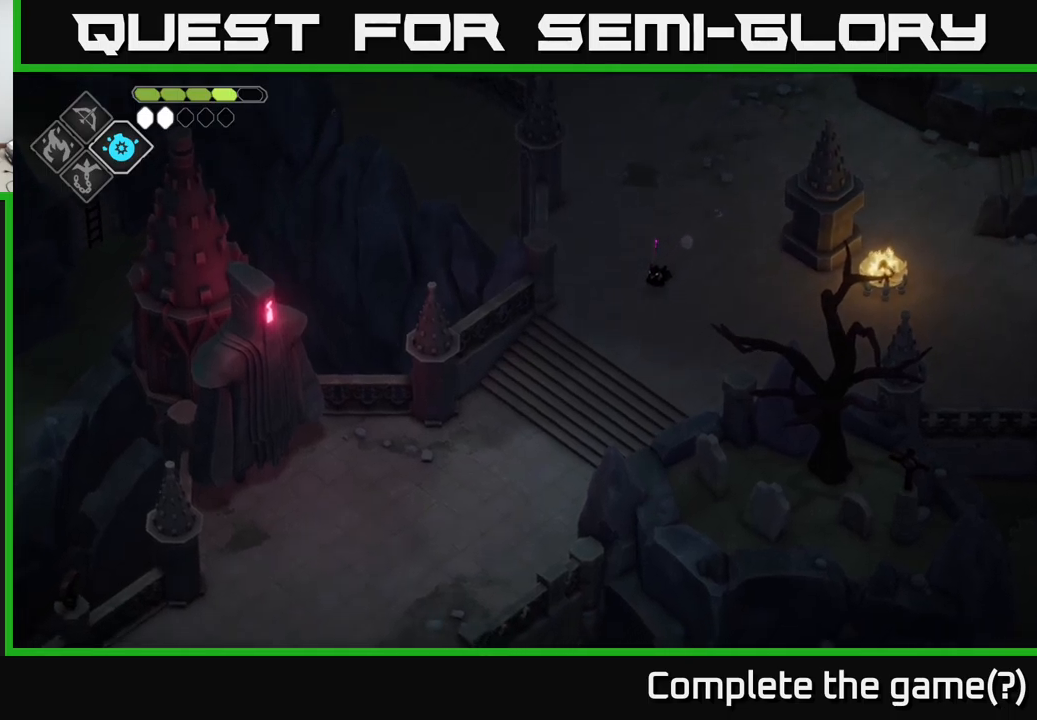
{"buttons": [], "left_stick": "down-left", "right_stick": "down-left", "events": []}
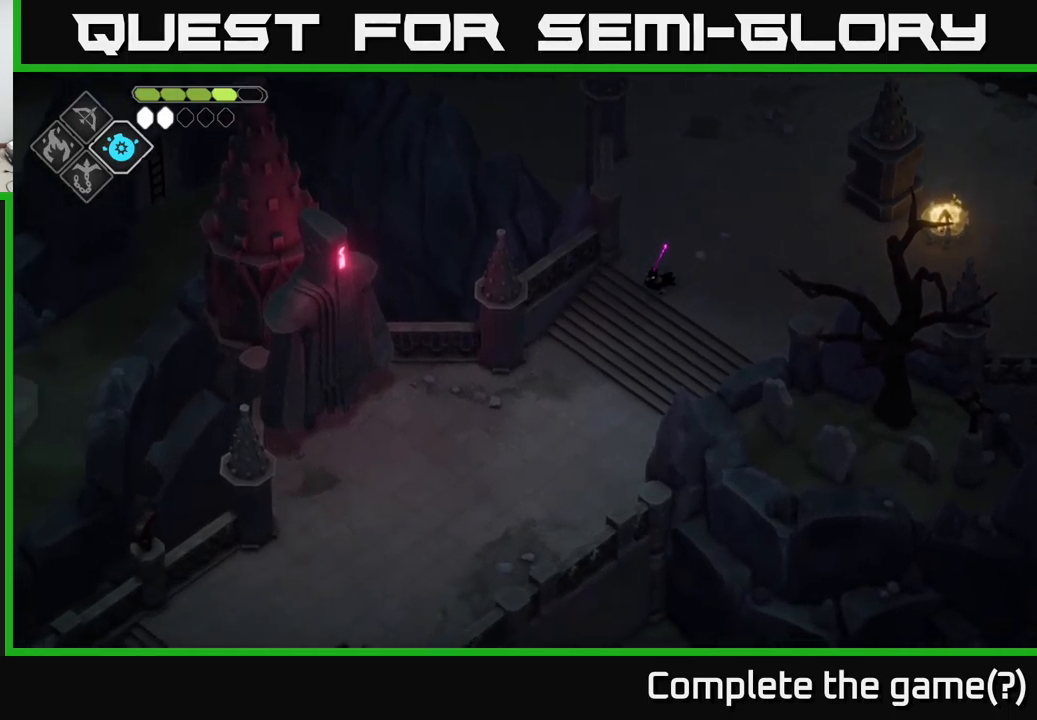
{"buttons": [], "left_stick": "down-left", "right_stick": "down-left", "events": []}
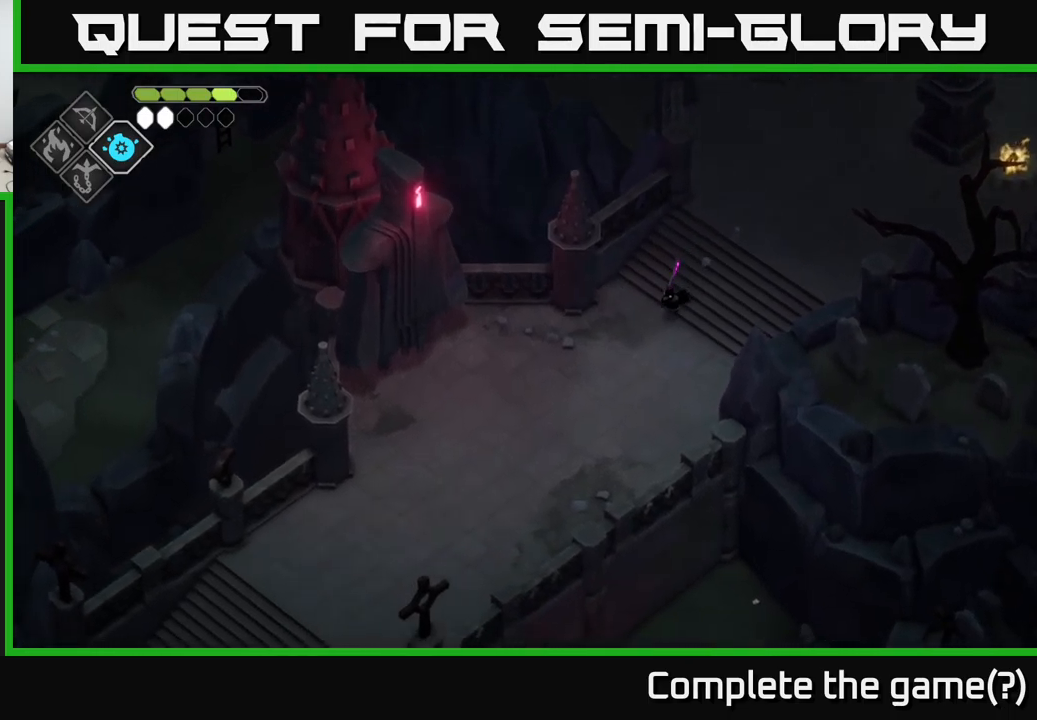
{"buttons": [], "left_stick": "down", "right_stick": "down-left", "events": [[33, "left_stick", "down"]]}
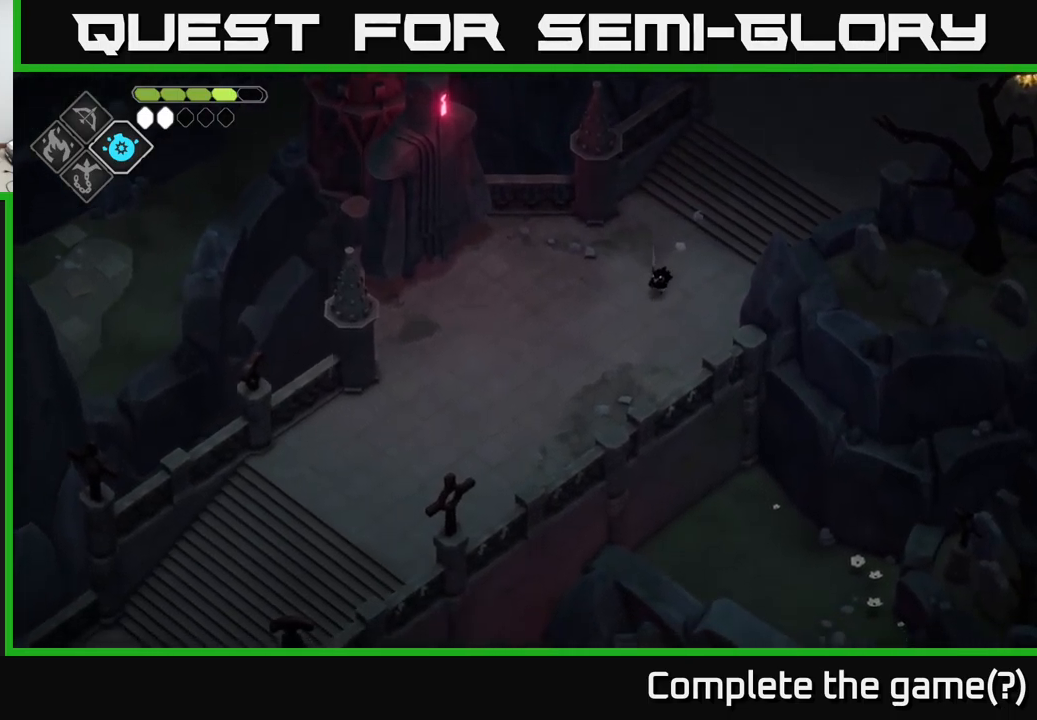
{"buttons": [], "left_stick": "center", "right_stick": "down", "events": [[250, "right_stick", "down"], [433, "left_stick", "center"]]}
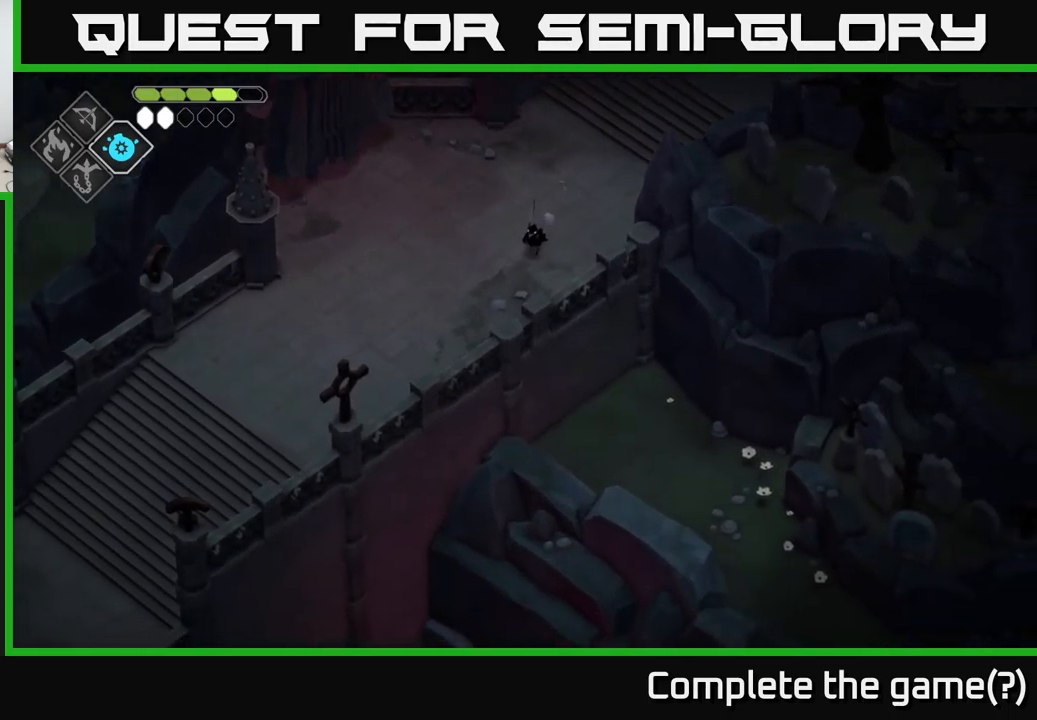
{"buttons": [], "left_stick": "center", "right_stick": "down", "events": []}
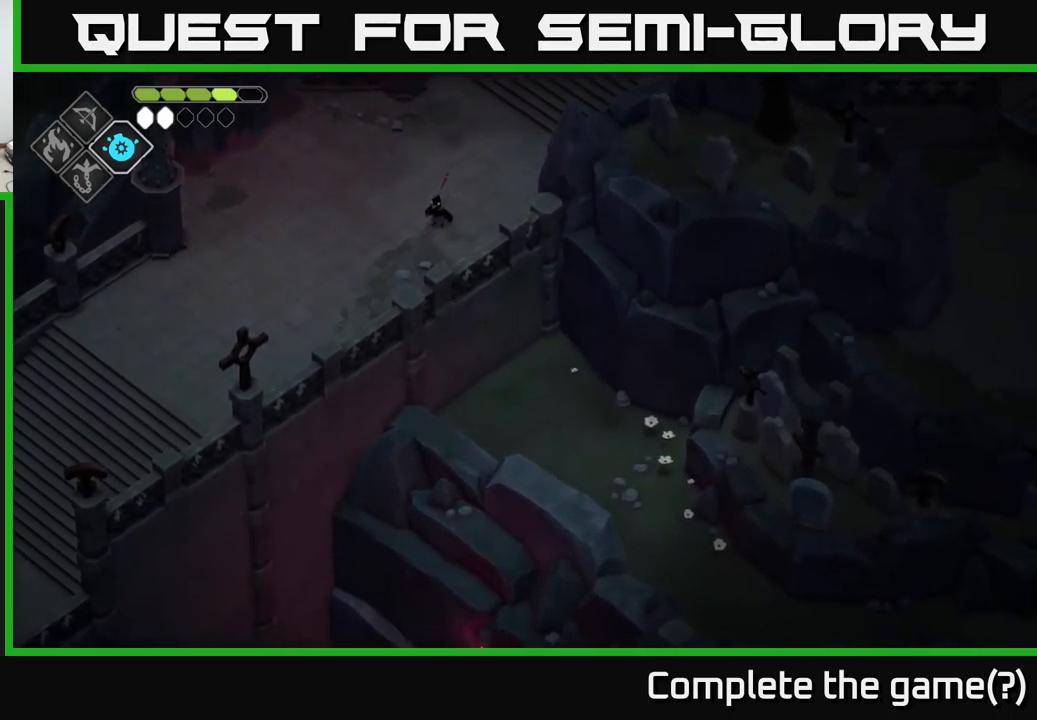
{"buttons": [], "left_stick": "center", "right_stick": "down", "events": []}
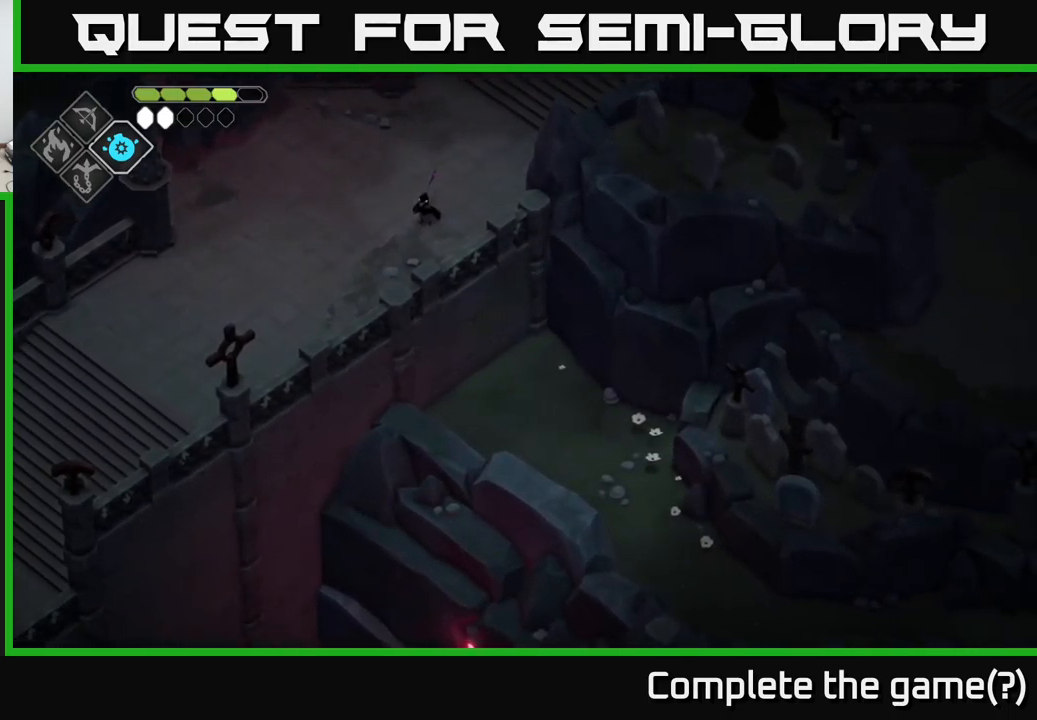
{"buttons": [], "left_stick": "down-left", "right_stick": "down", "events": [[100, "left_stick", "down-left"]]}
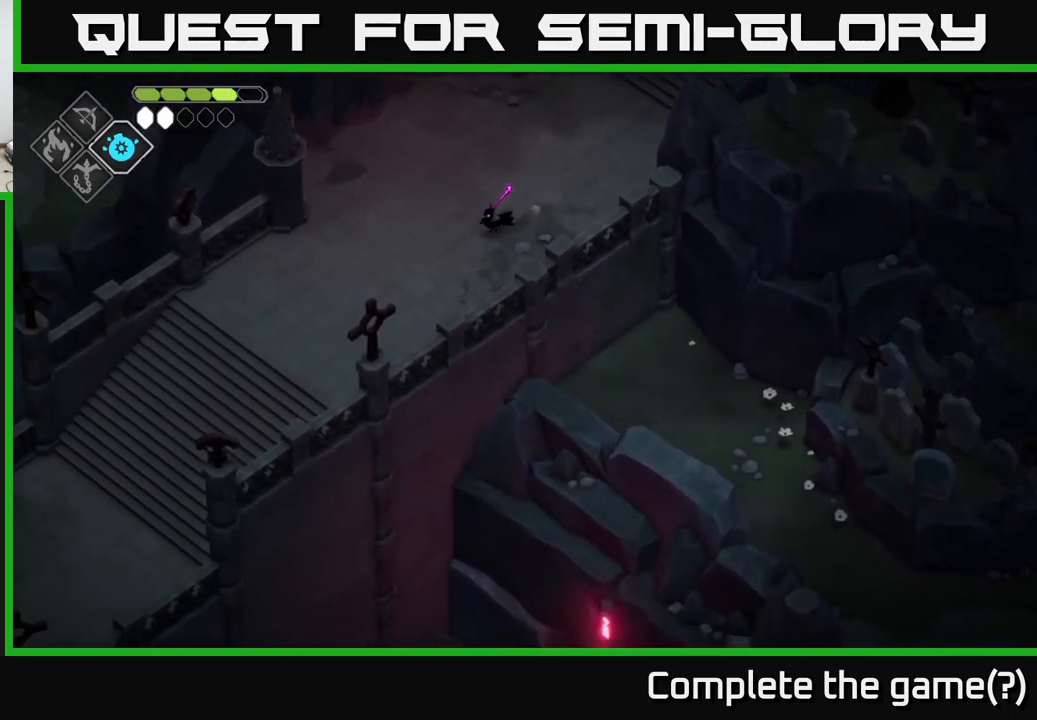
{"buttons": [], "left_stick": "down-left", "right_stick": "down-left", "events": [[333, "right_stick", "down-left"]]}
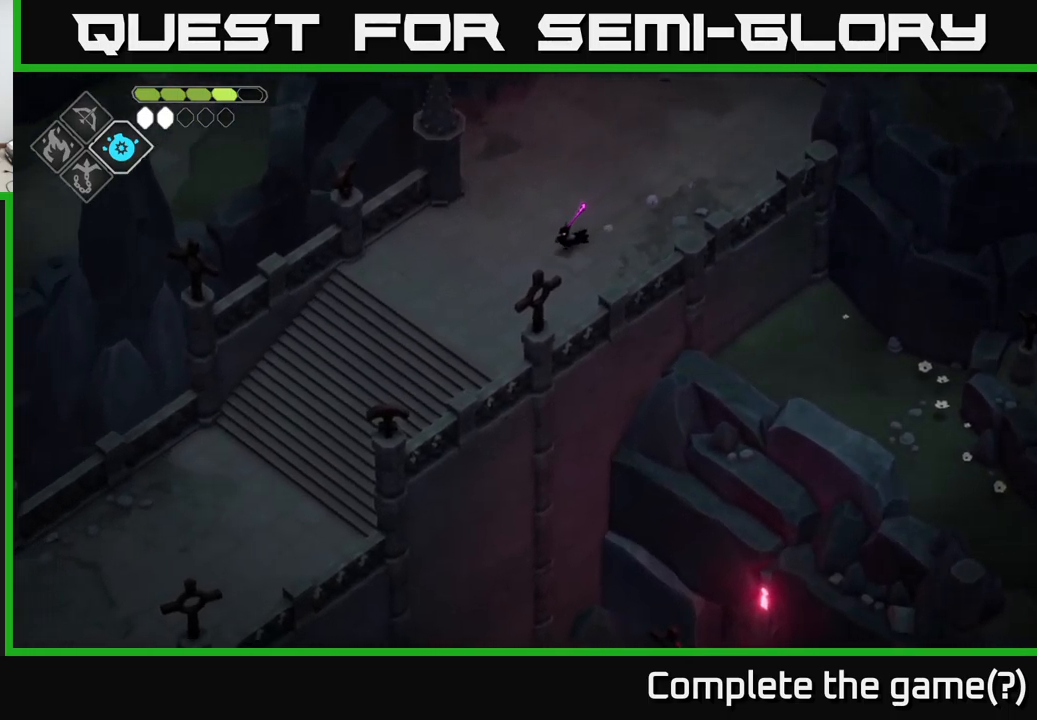
{"buttons": [], "left_stick": "down-left", "right_stick": "down-left", "events": []}
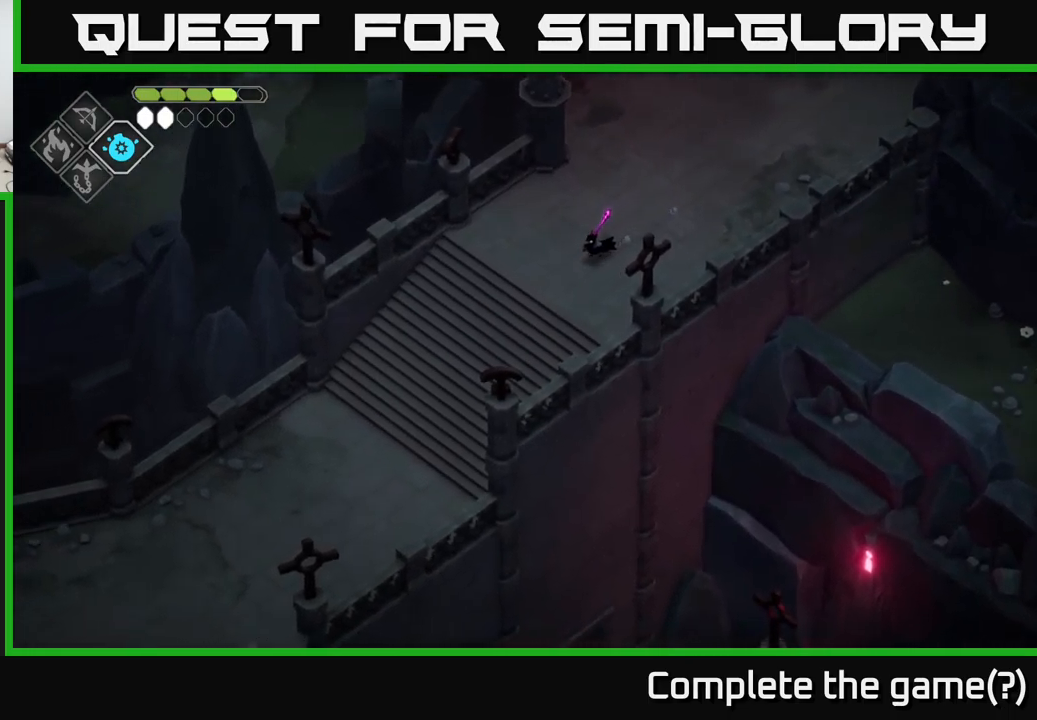
{"buttons": [], "left_stick": "down-left", "right_stick": "down-left", "events": []}
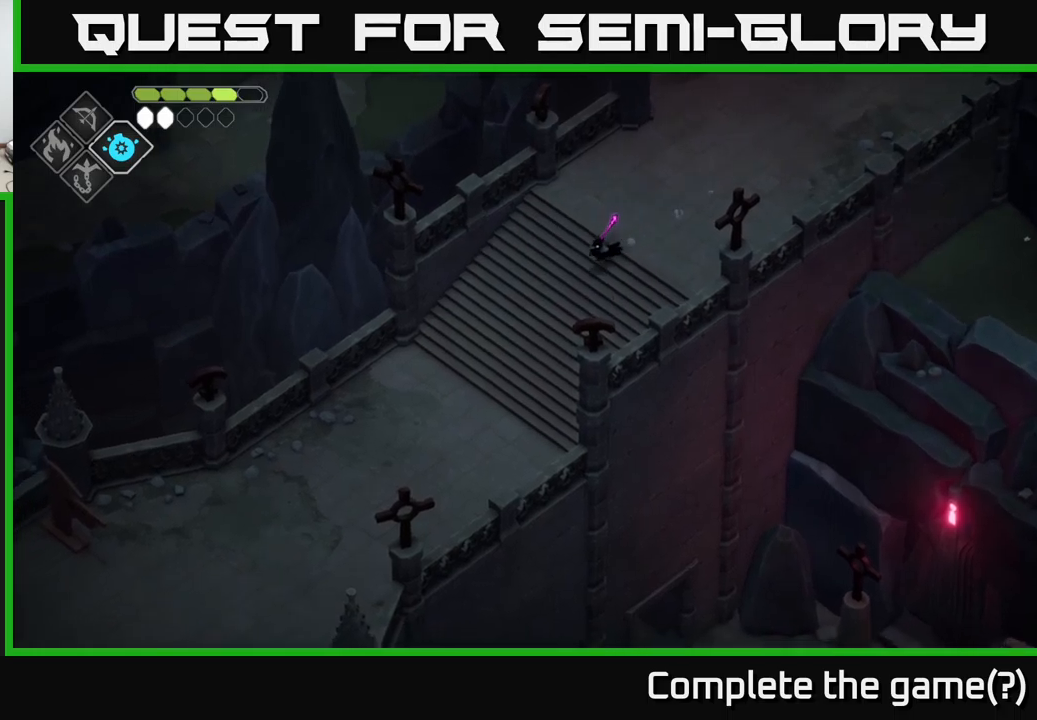
{"buttons": [], "left_stick": "down-left", "right_stick": "down-left", "events": []}
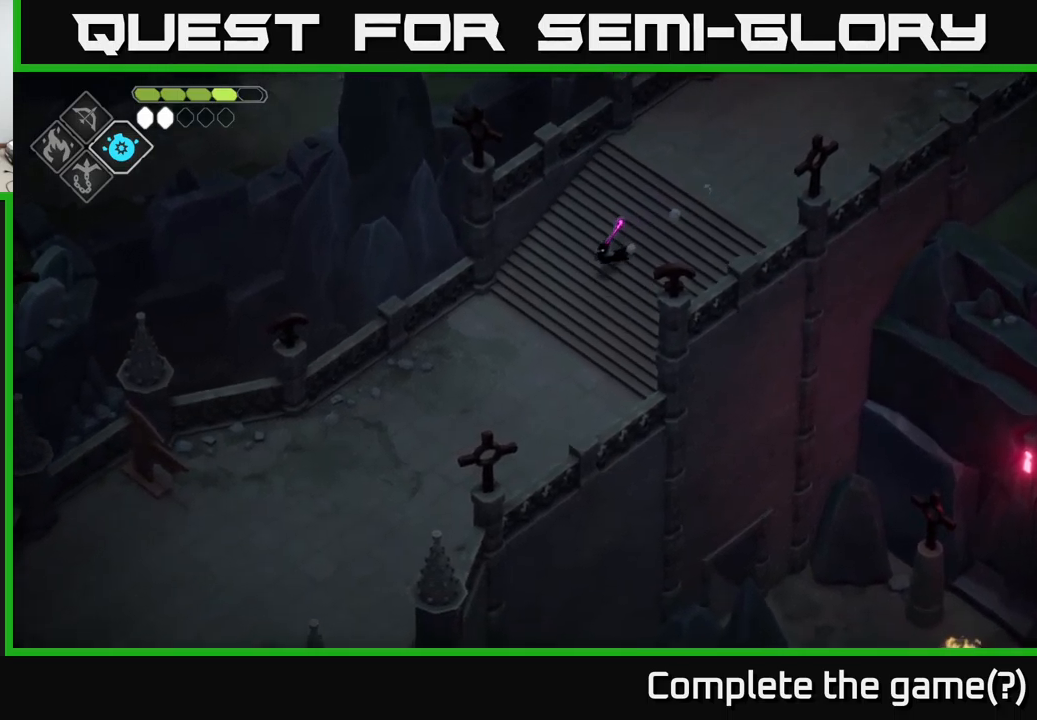
{"buttons": [], "left_stick": "down-left", "right_stick": "down-left", "events": []}